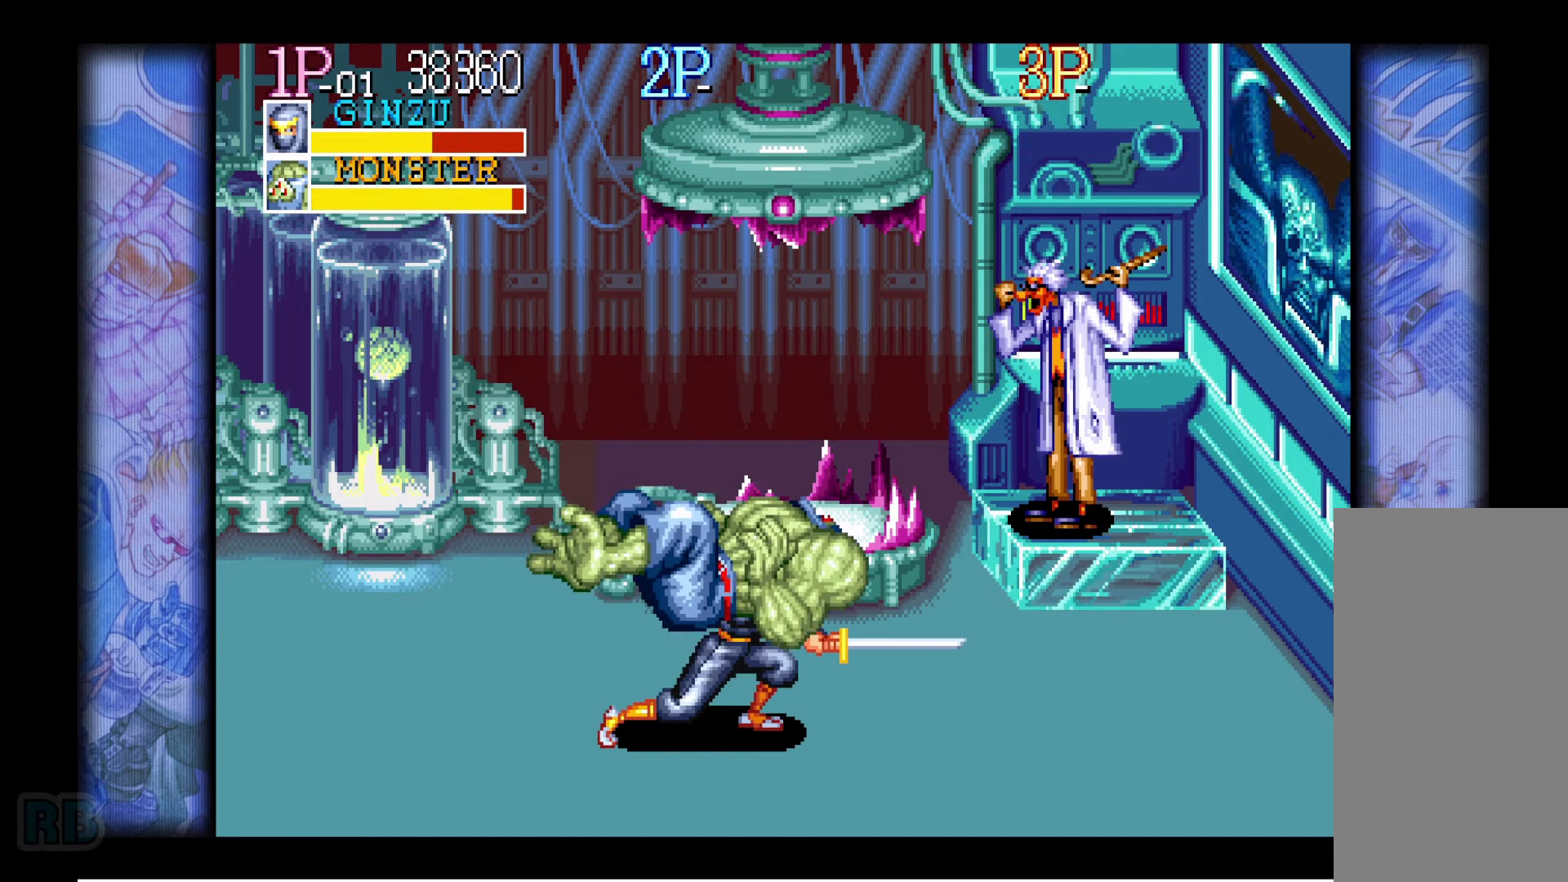
Gameplay with keyboard; each line is a JSON object with the keys held at the frame after it. "events" lists presses ("down") and releases ("up") of "1", "5", "b", "c", "down", "escape", "f1", "insert", "left", "n", "return", "right", "up", "v", "x" and "z" between this image and that frame as [ms after this image, input, new state], when the widget could be followed in between. No other keys are recorded. Mouse input is not recorded.
{"keys": ["left"], "events": [[500, "left", "down"]]}
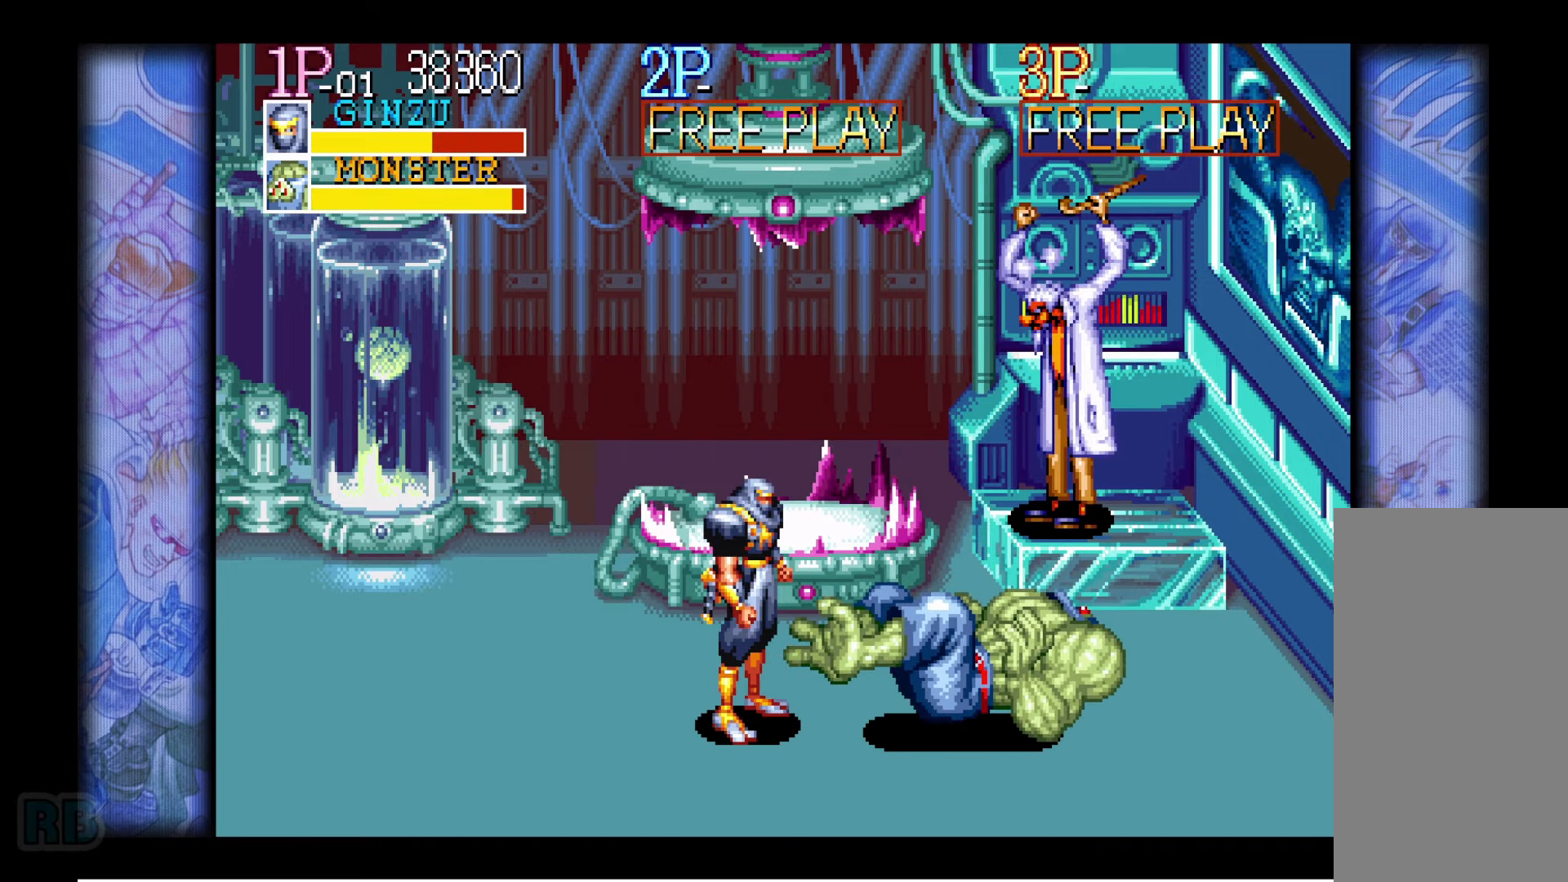
{"keys": ["down", "left"], "events": [[50, "left", "up"], [116, "left", "down"], [166, "down", "down"]]}
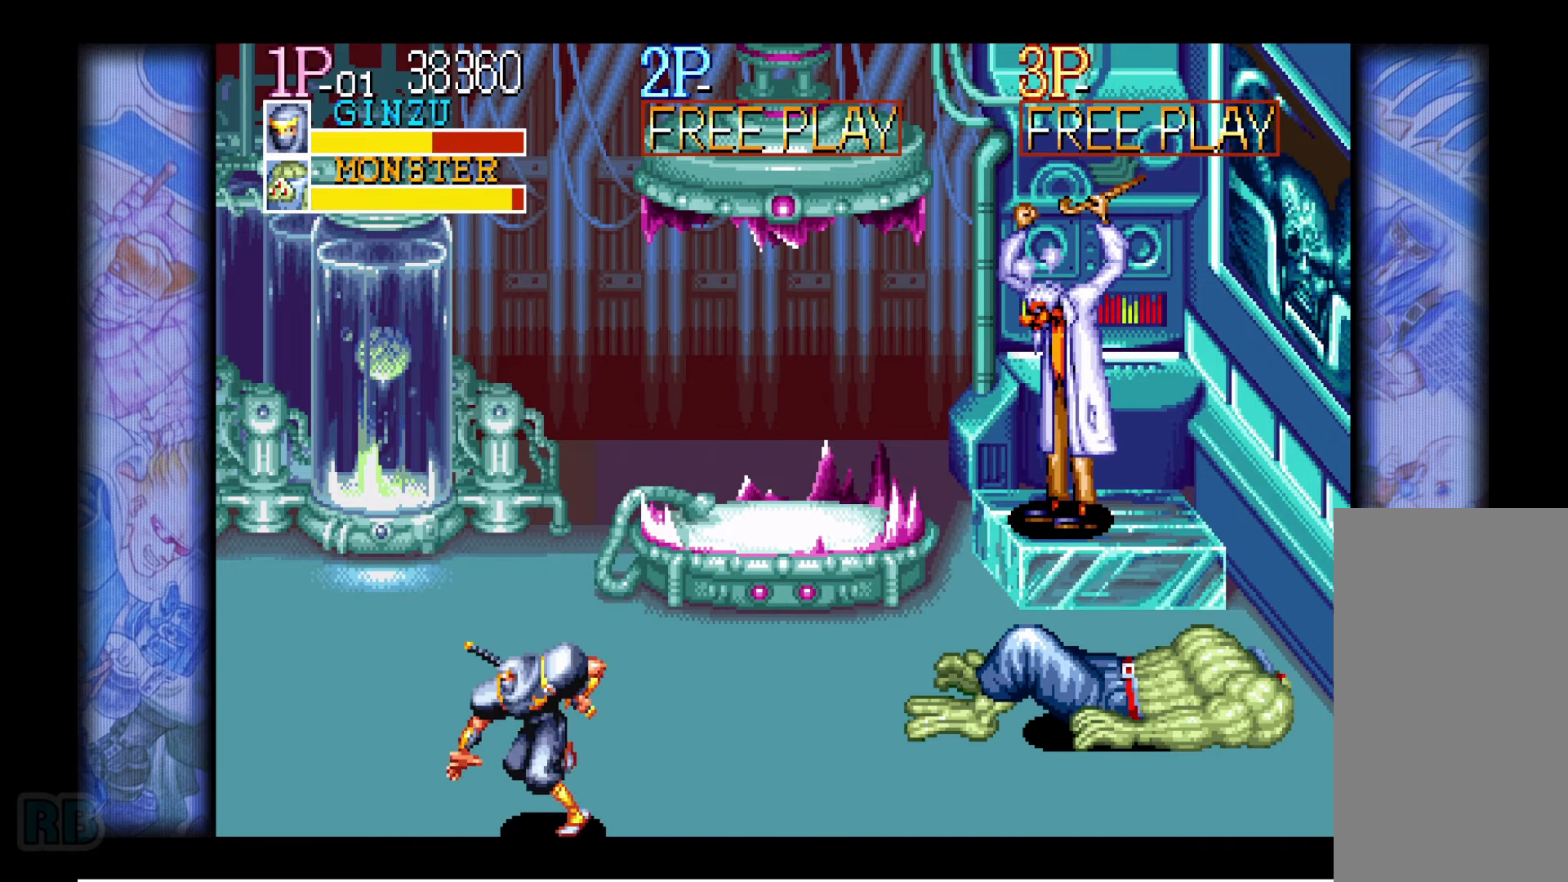
{"keys": [], "events": [[50, "down", "up"], [50, "left", "up"]]}
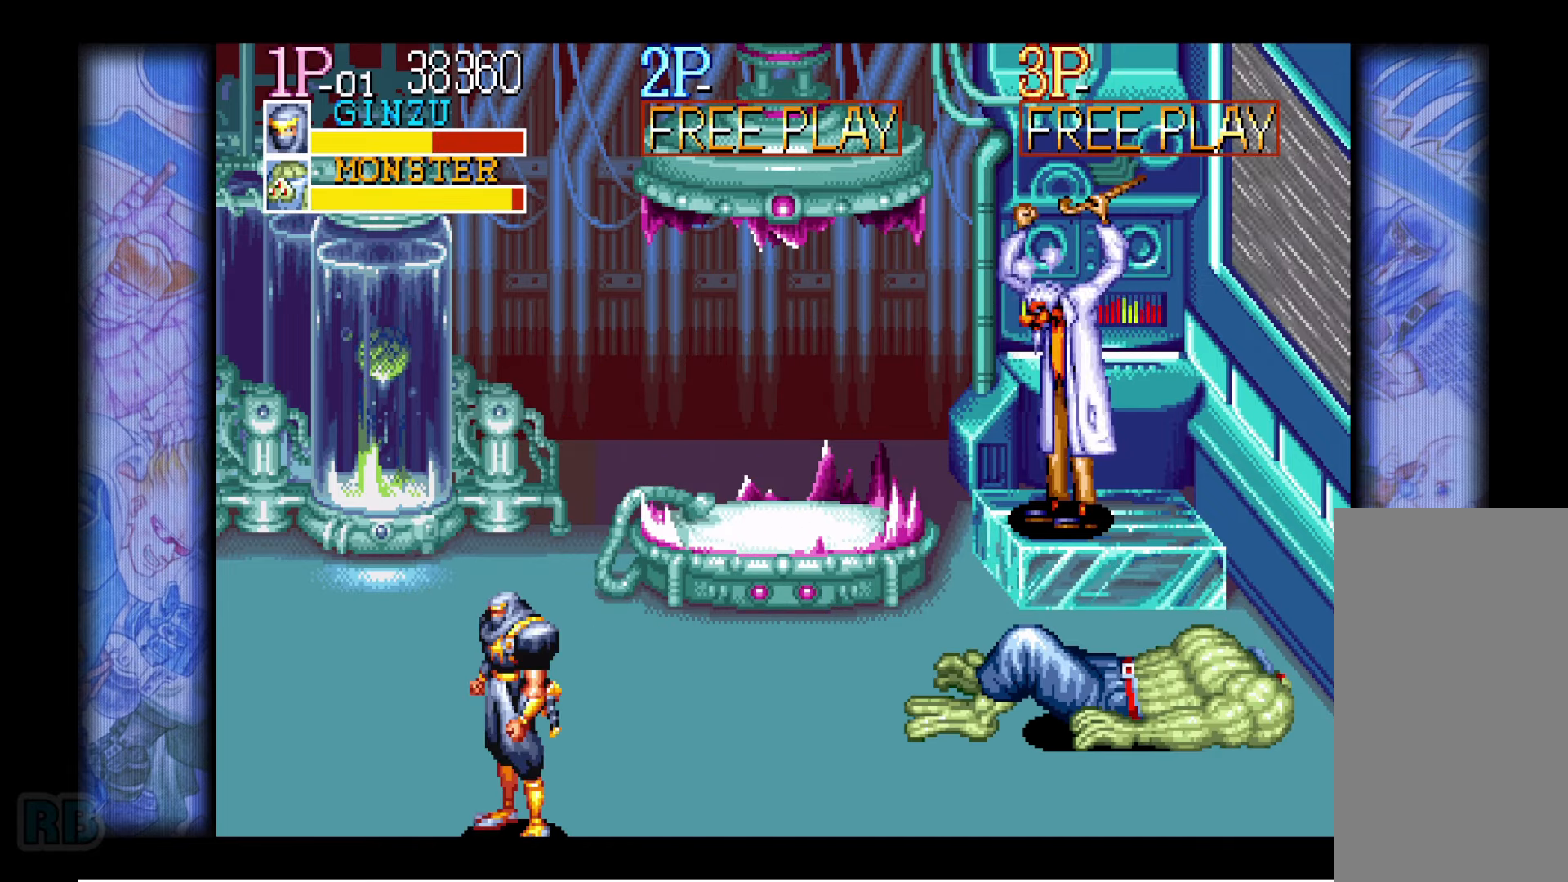
{"keys": [], "events": []}
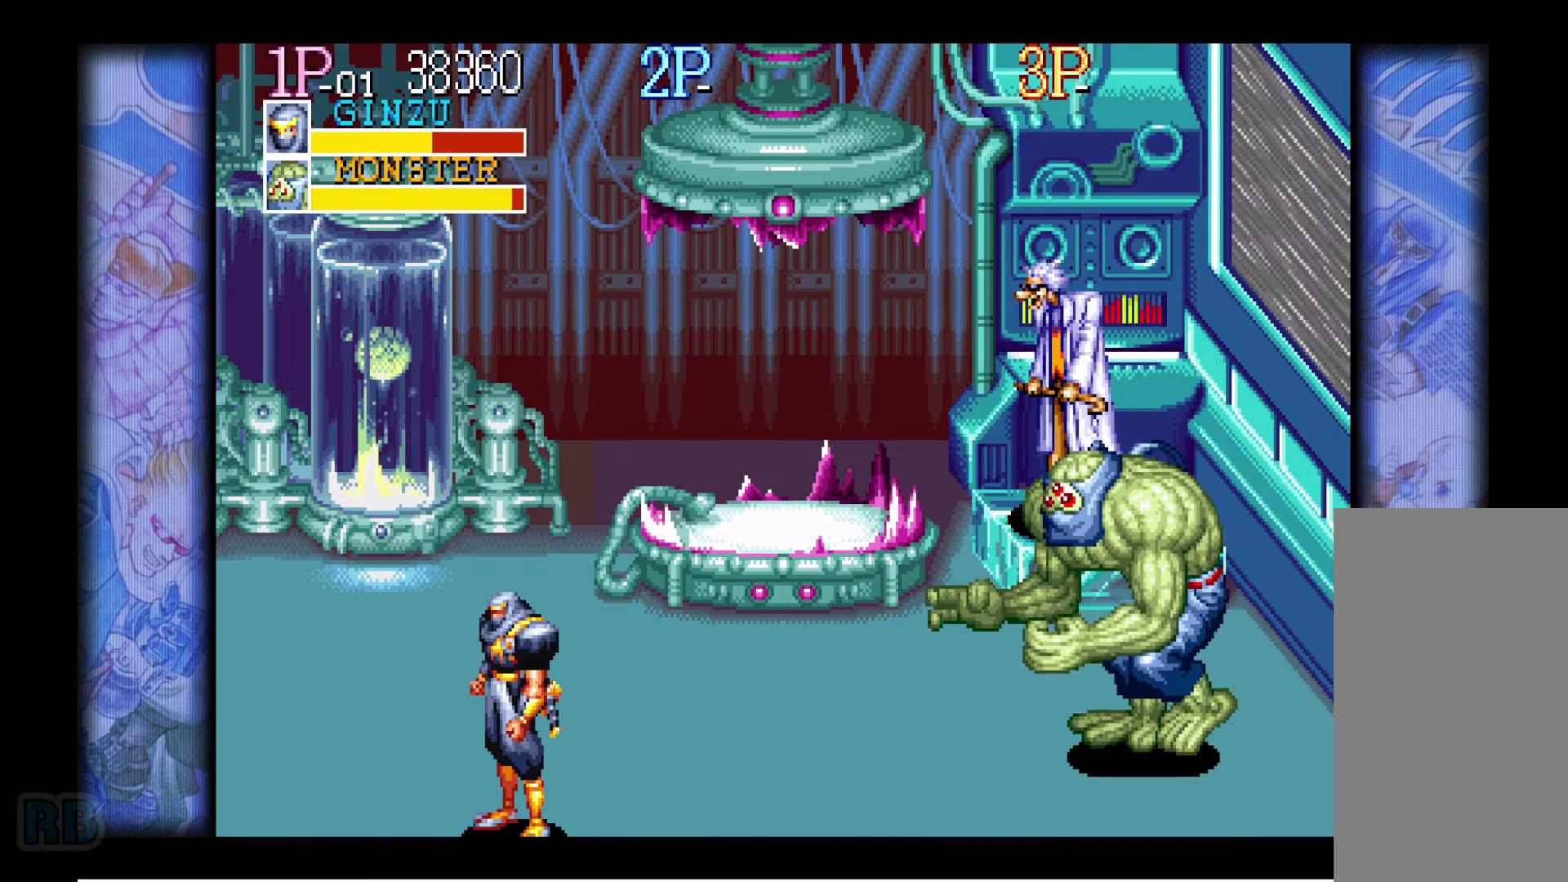
{"keys": [], "events": []}
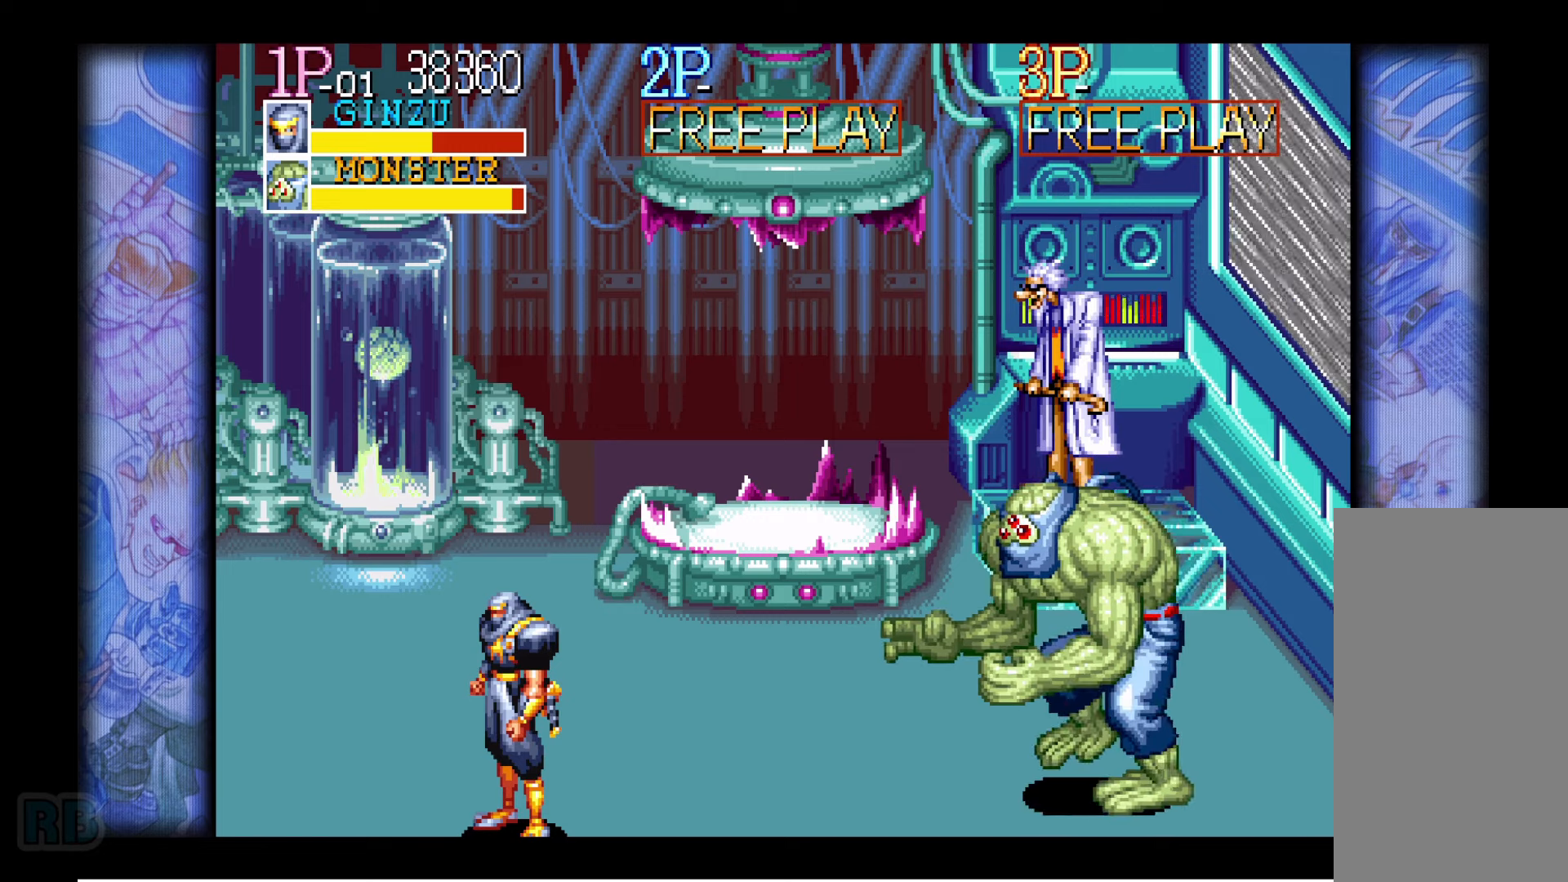
{"keys": ["up"], "events": [[200, "up", "down"], [233, "up", "up"], [300, "up", "down"]]}
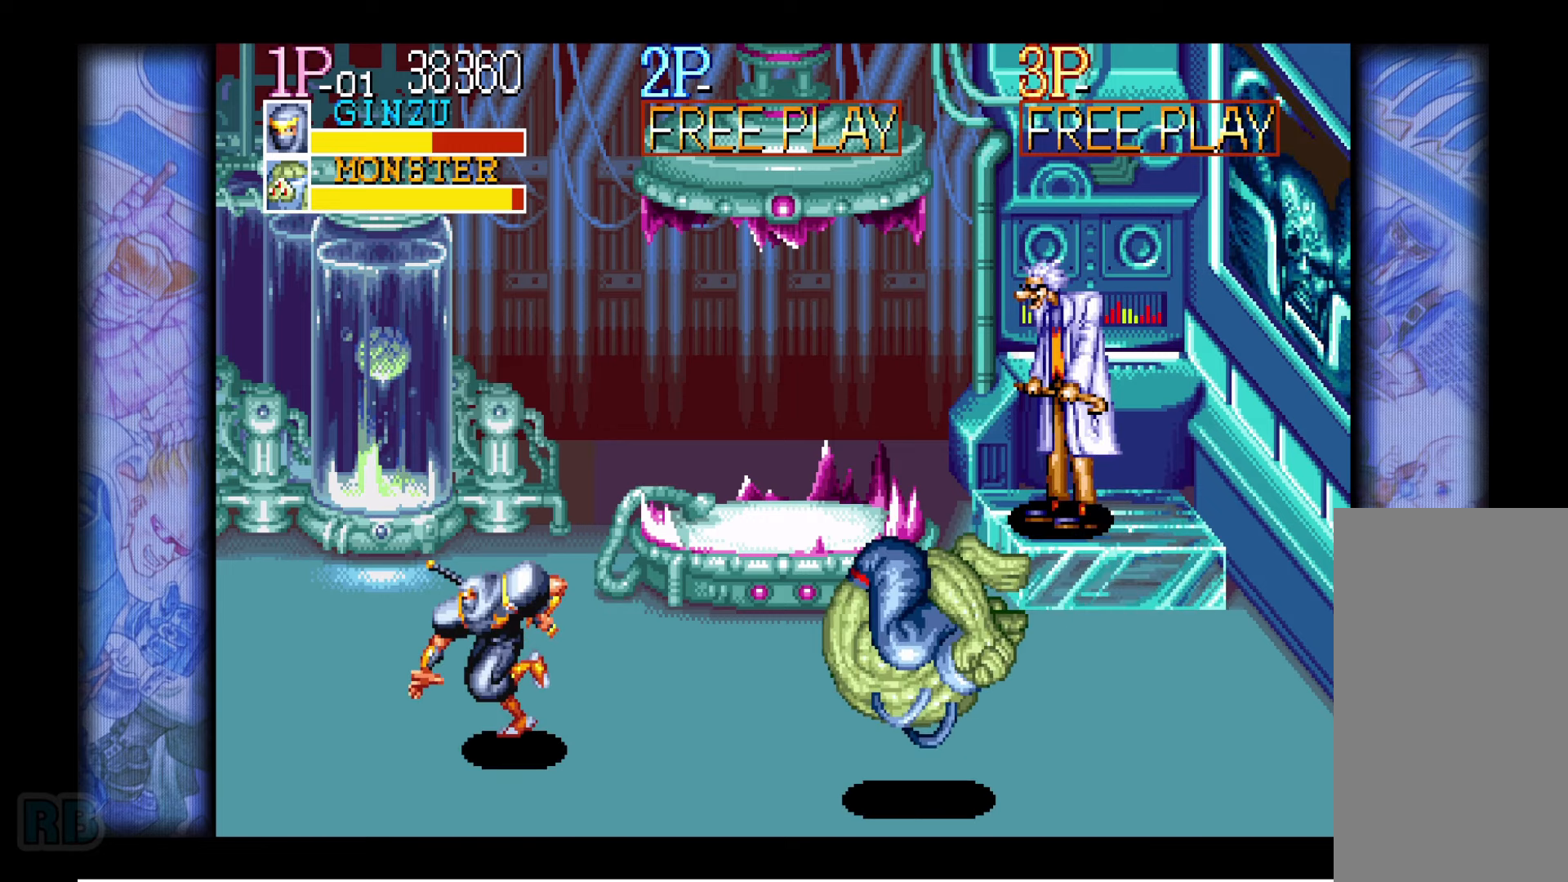
{"keys": ["down", "z"], "events": [[133, "up", "up"], [250, "down", "down"], [317, "down", "up"], [350, "down", "down"], [483, "z", "down"]]}
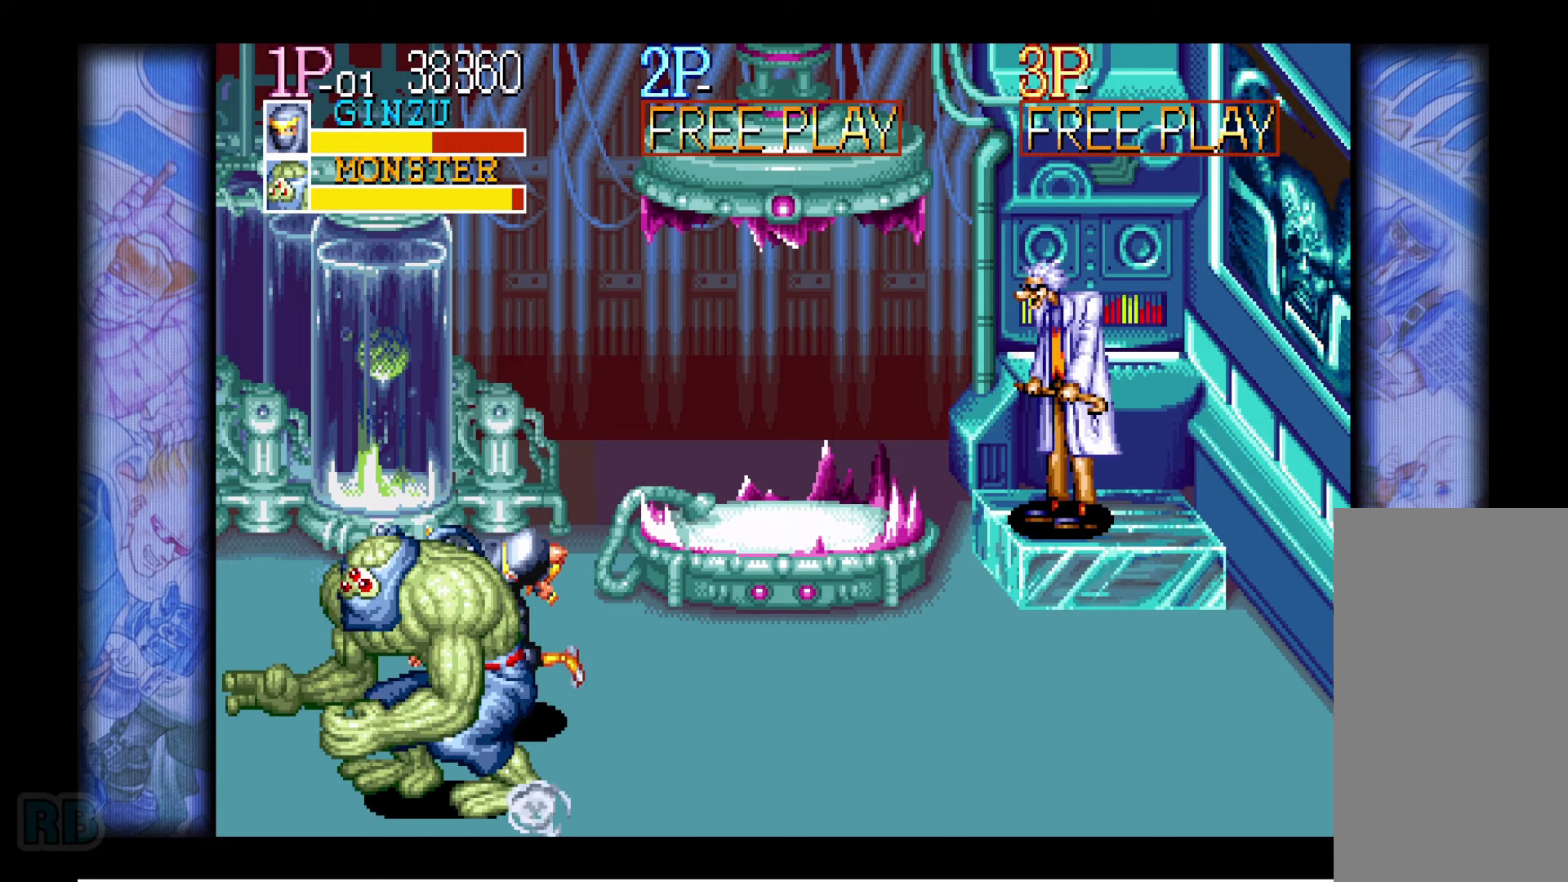
{"keys": [], "events": [[50, "z", "up"], [200, "down", "up"]]}
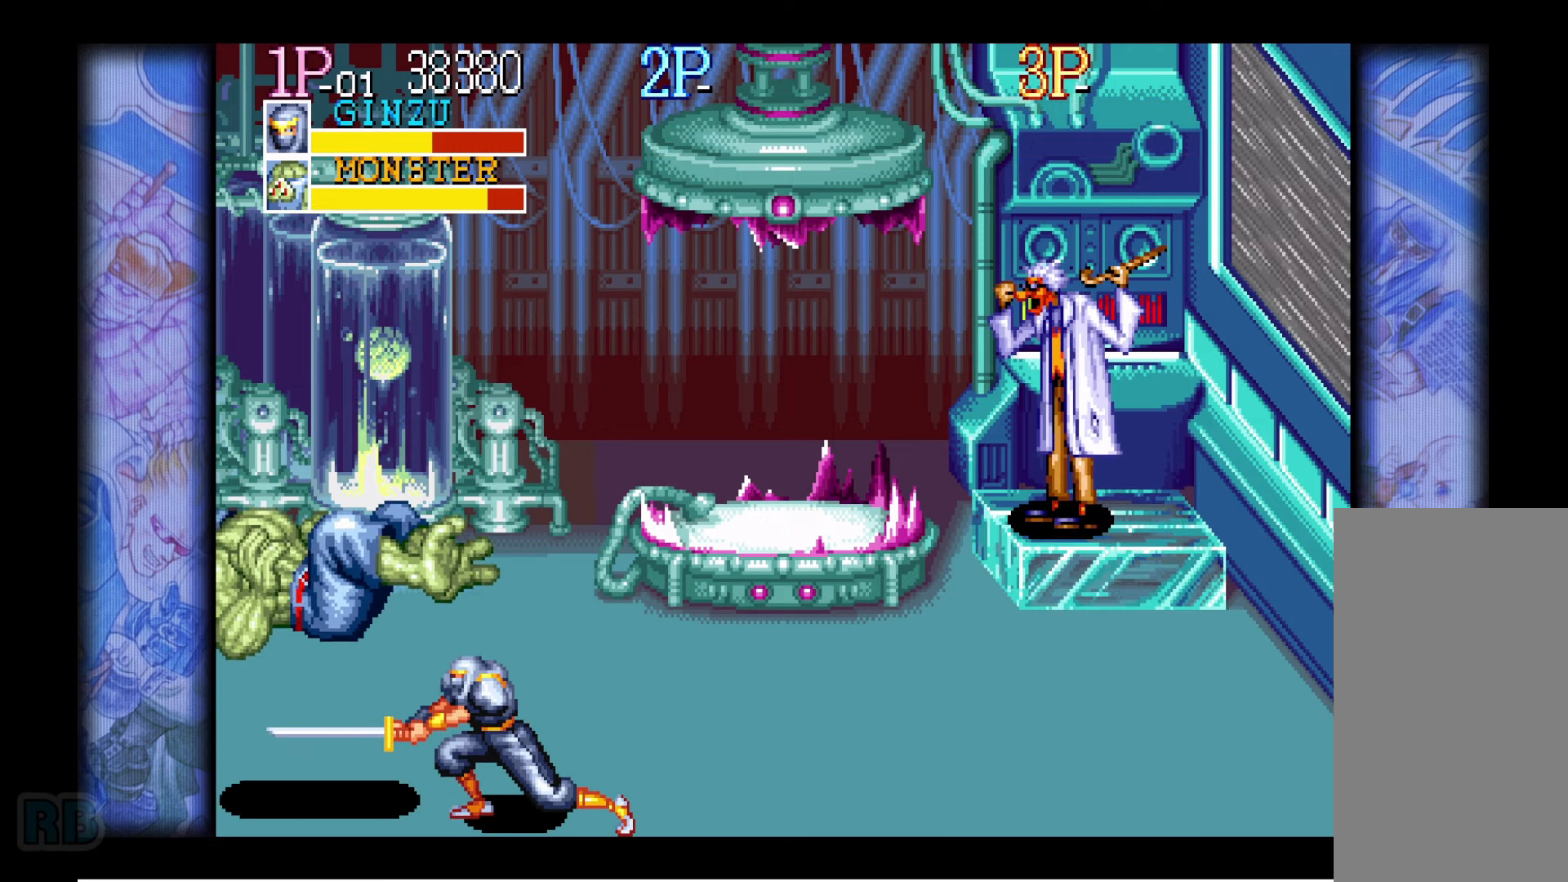
{"keys": ["right"], "events": [[333, "right", "down"], [400, "right", "up"], [450, "right", "down"]]}
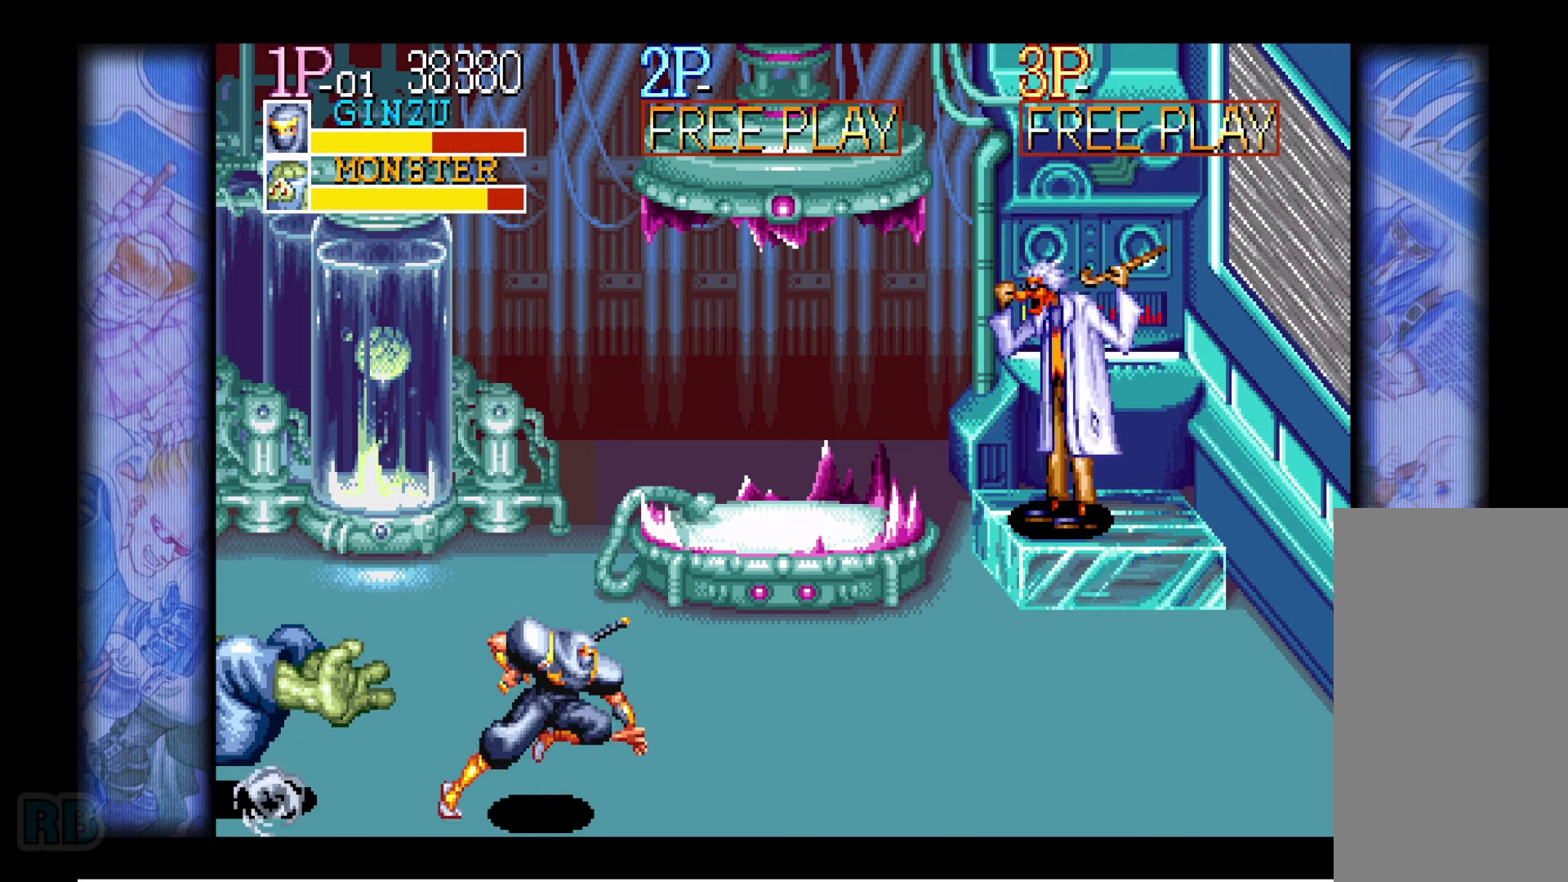
{"keys": [], "events": [[400, "right", "up"]]}
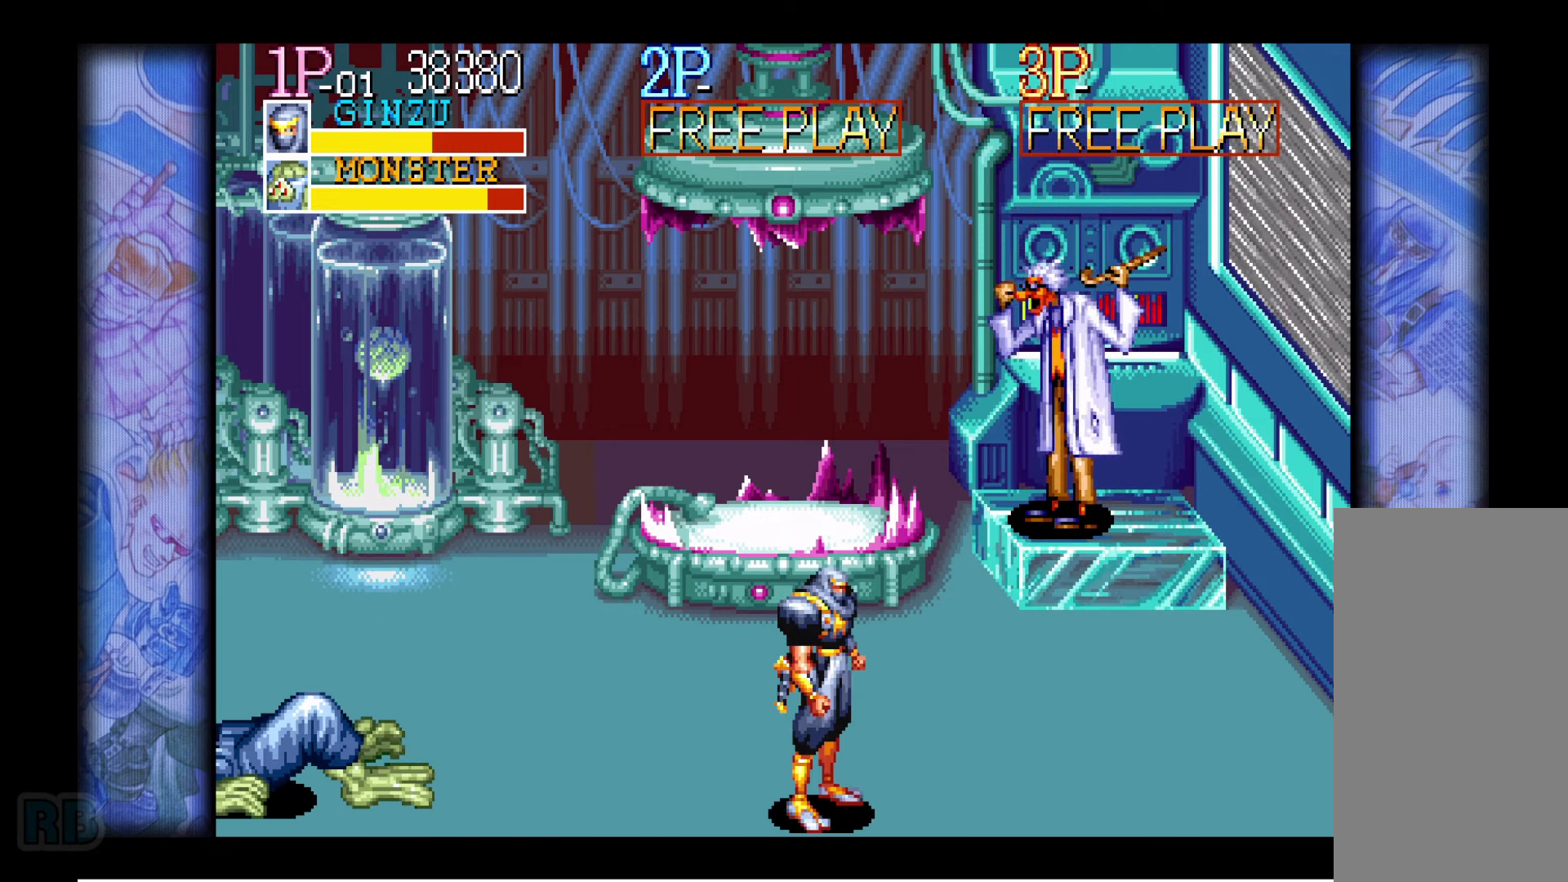
{"keys": [], "events": []}
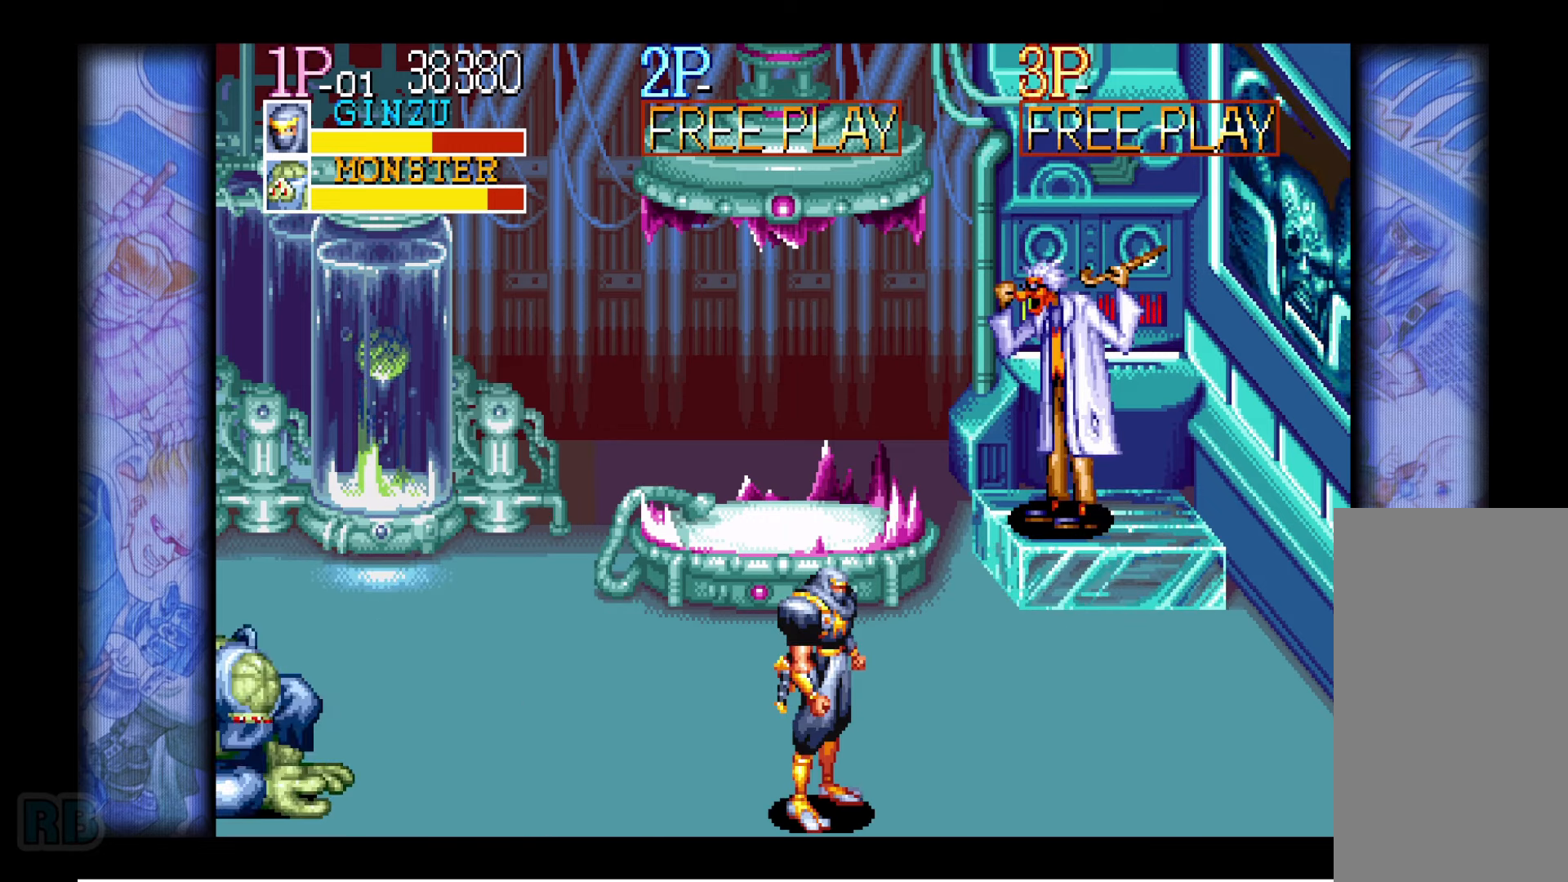
{"keys": ["down", "right"], "events": [[400, "right", "down"], [450, "down", "down"]]}
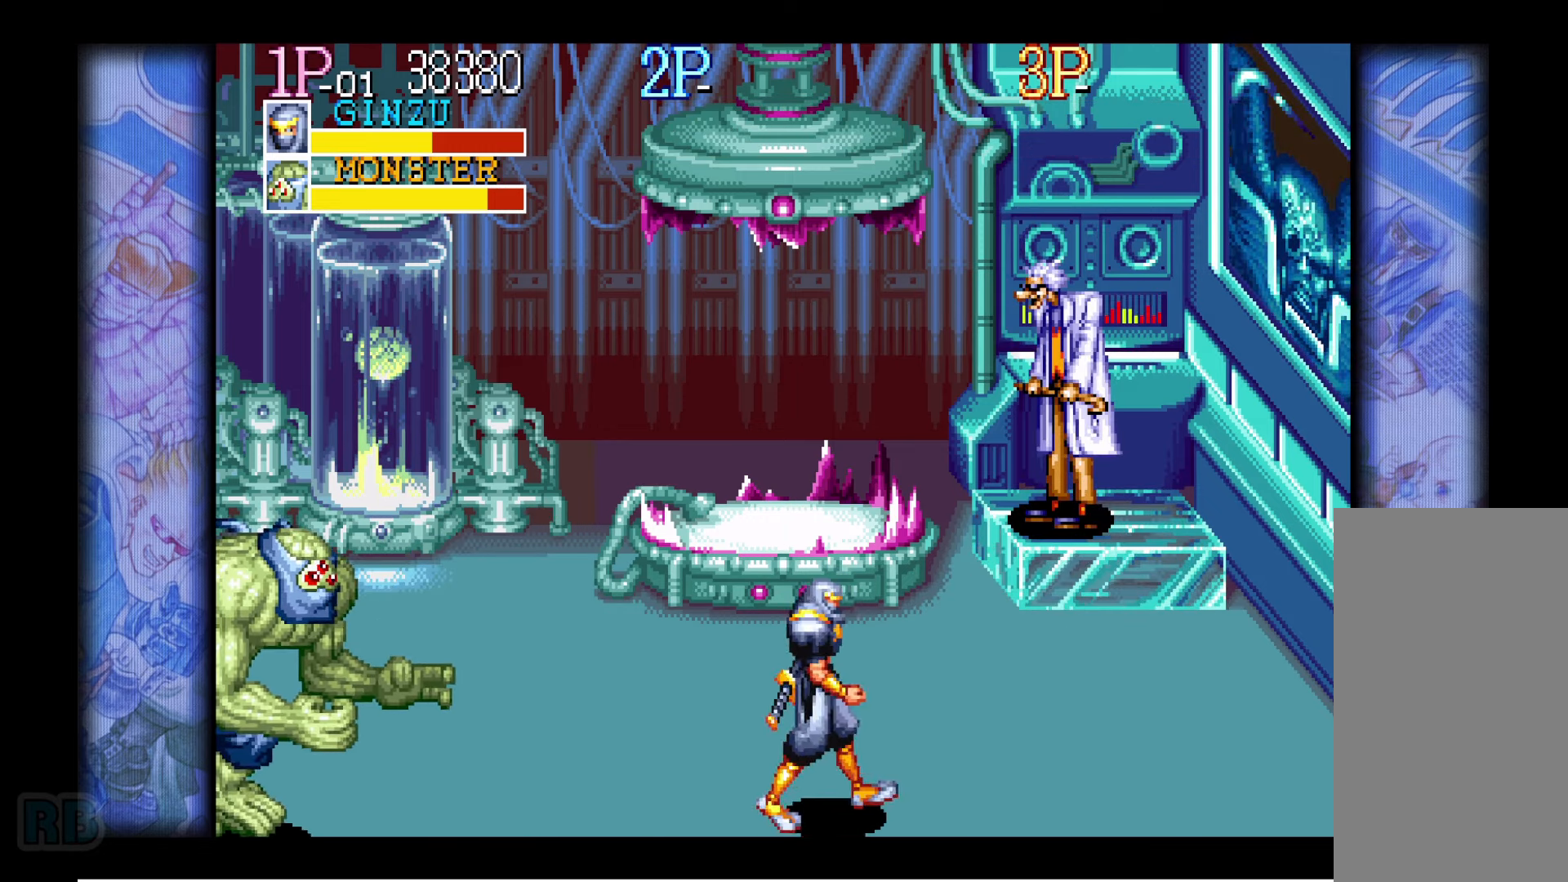
{"keys": [], "events": [[67, "down", "up"], [67, "right", "up"]]}
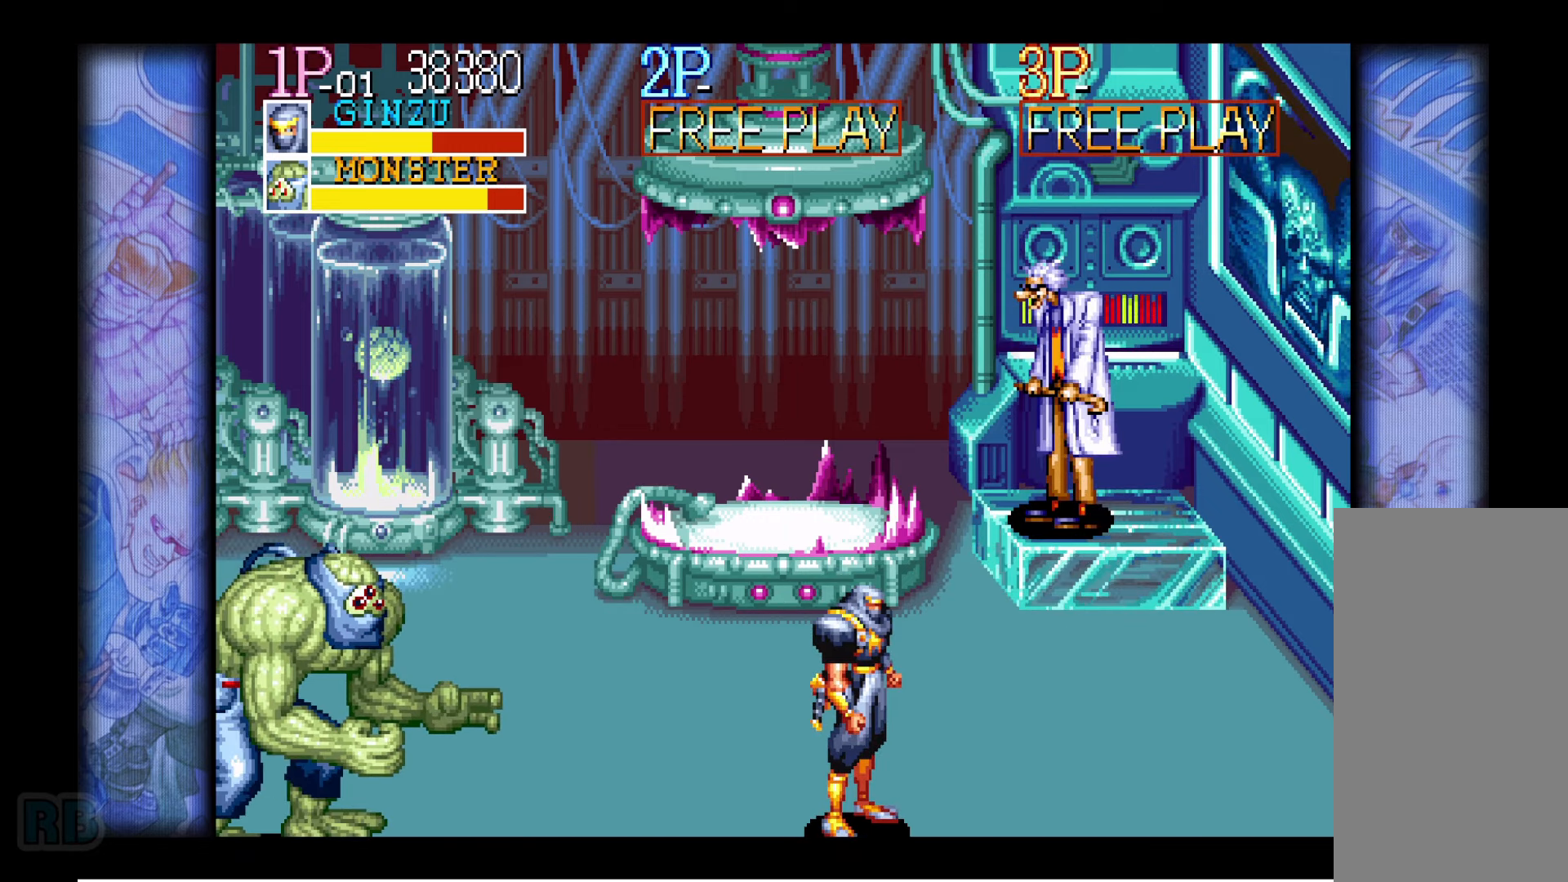
{"keys": [], "events": []}
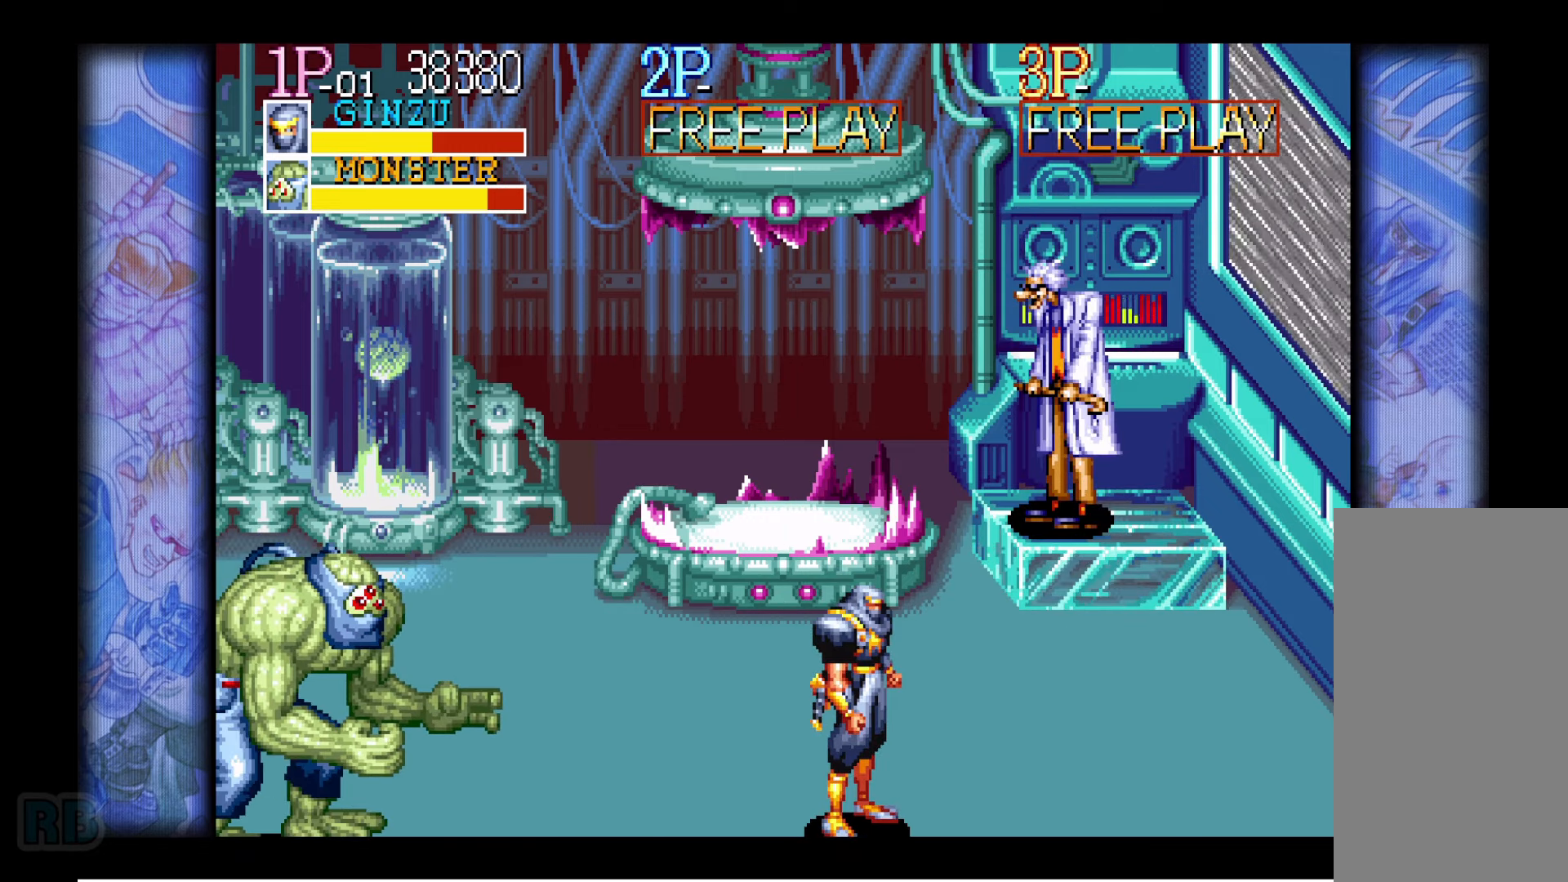
{"keys": [], "events": []}
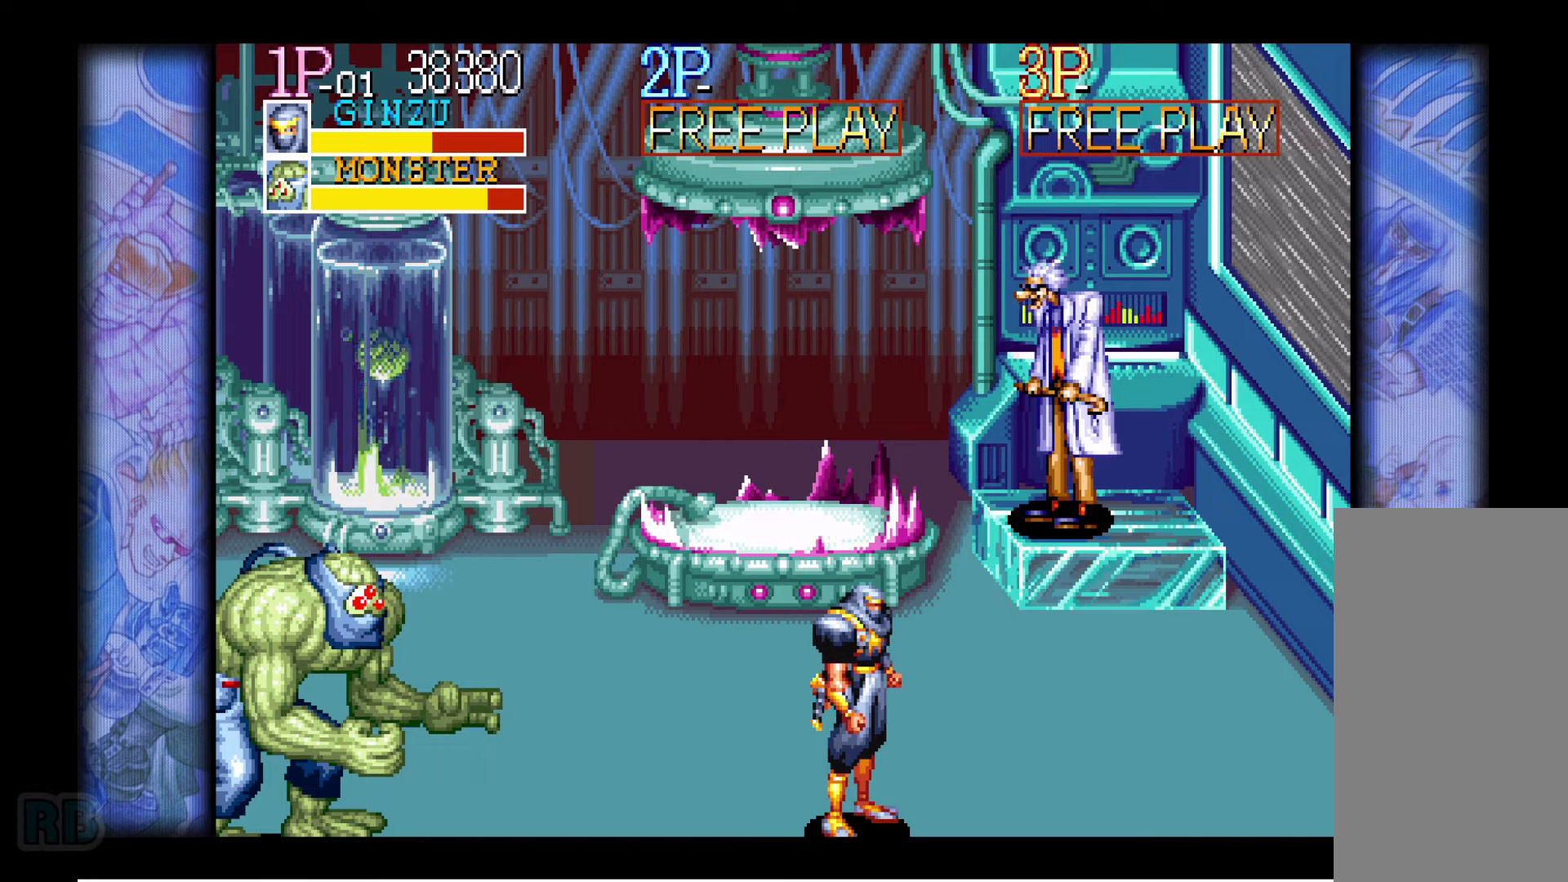
{"keys": [], "events": []}
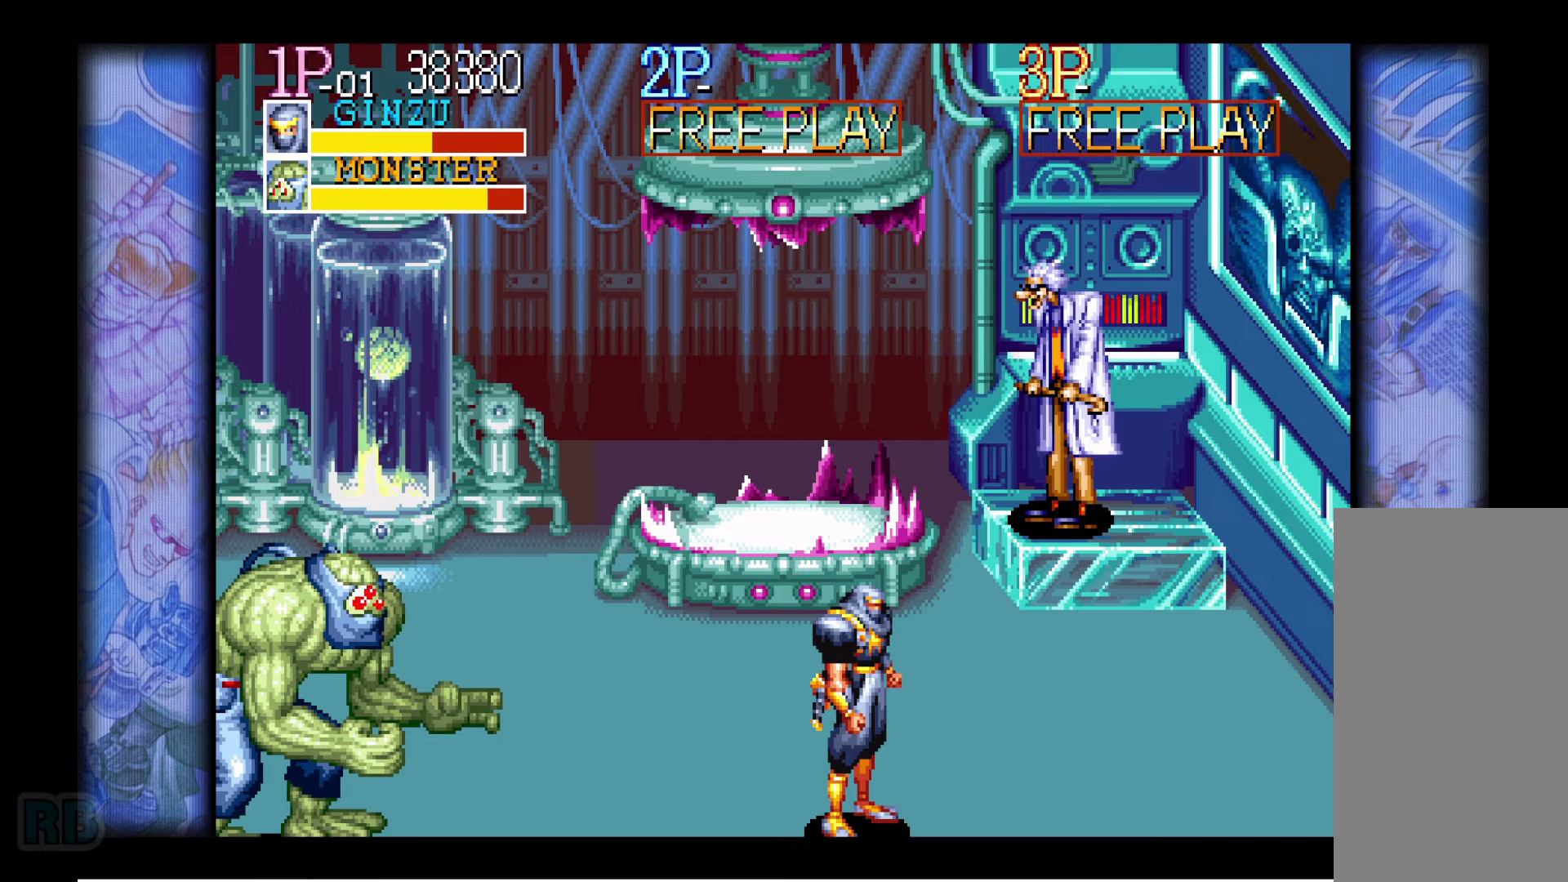
{"keys": [], "events": [[184, "up", "down"], [217, "up", "up"], [300, "up", "down"], [434, "up", "up"]]}
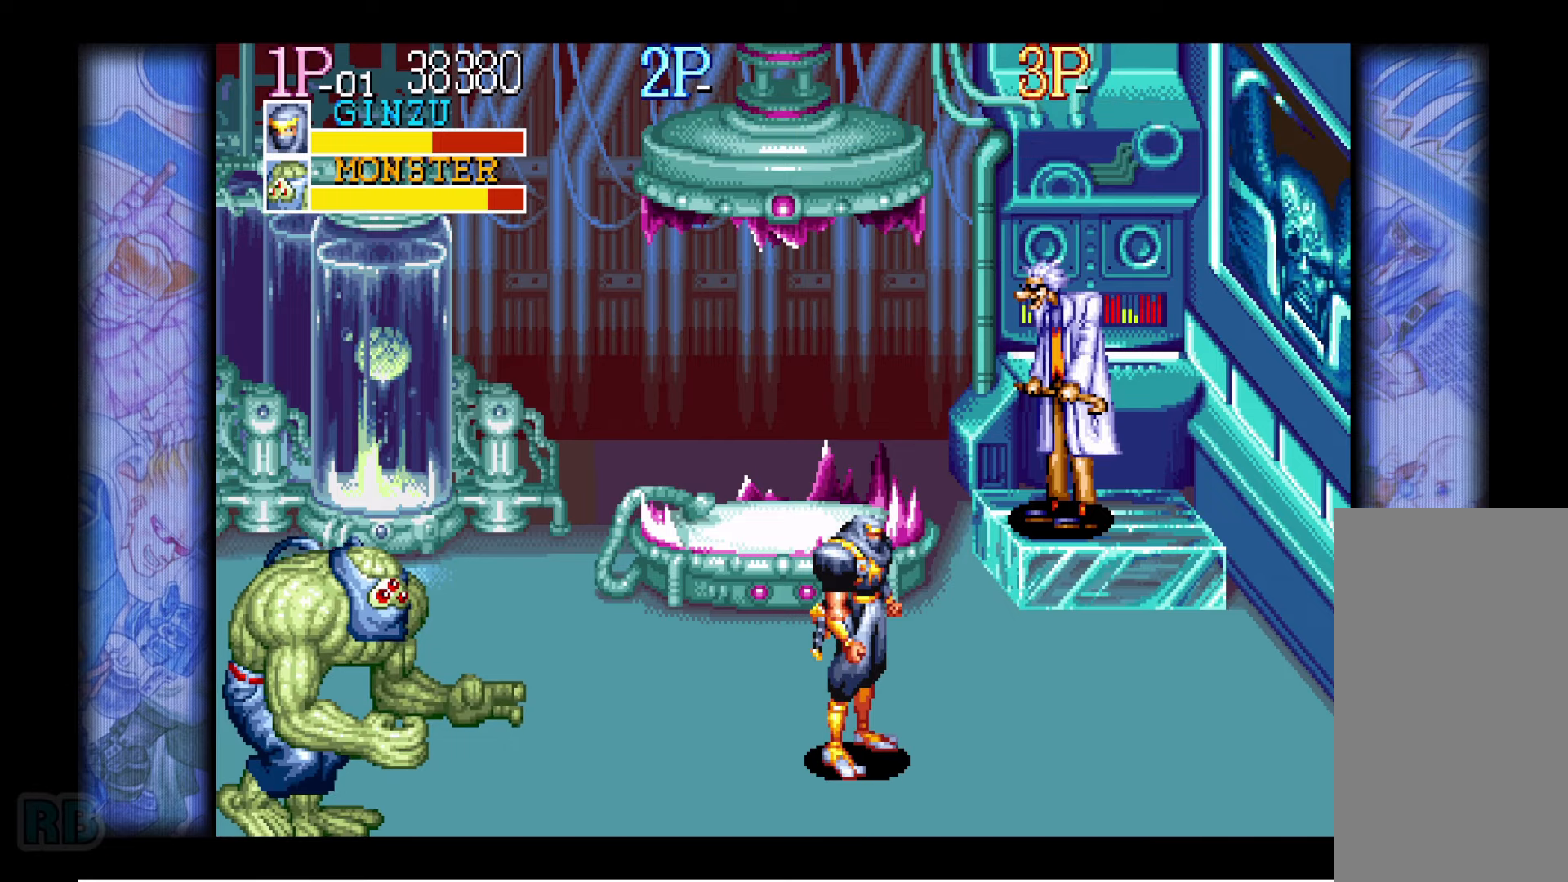
{"keys": ["down", "right"], "events": [[284, "down", "down"], [284, "right", "down"]]}
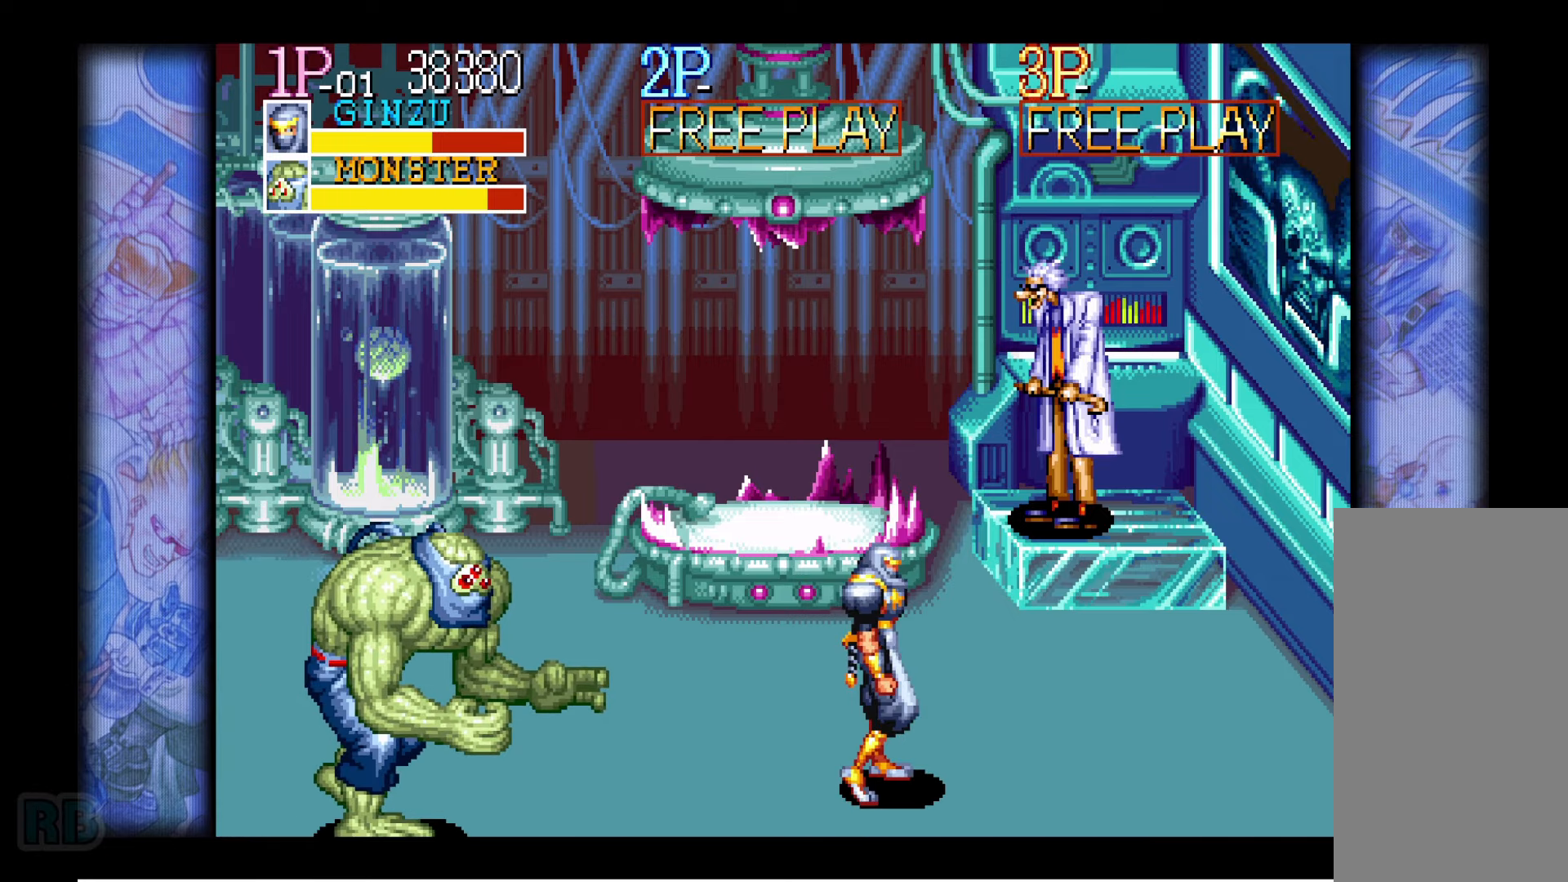
{"keys": [], "events": [[234, "down", "up"], [234, "right", "up"], [467, "up", "down"], [500, "up", "up"]]}
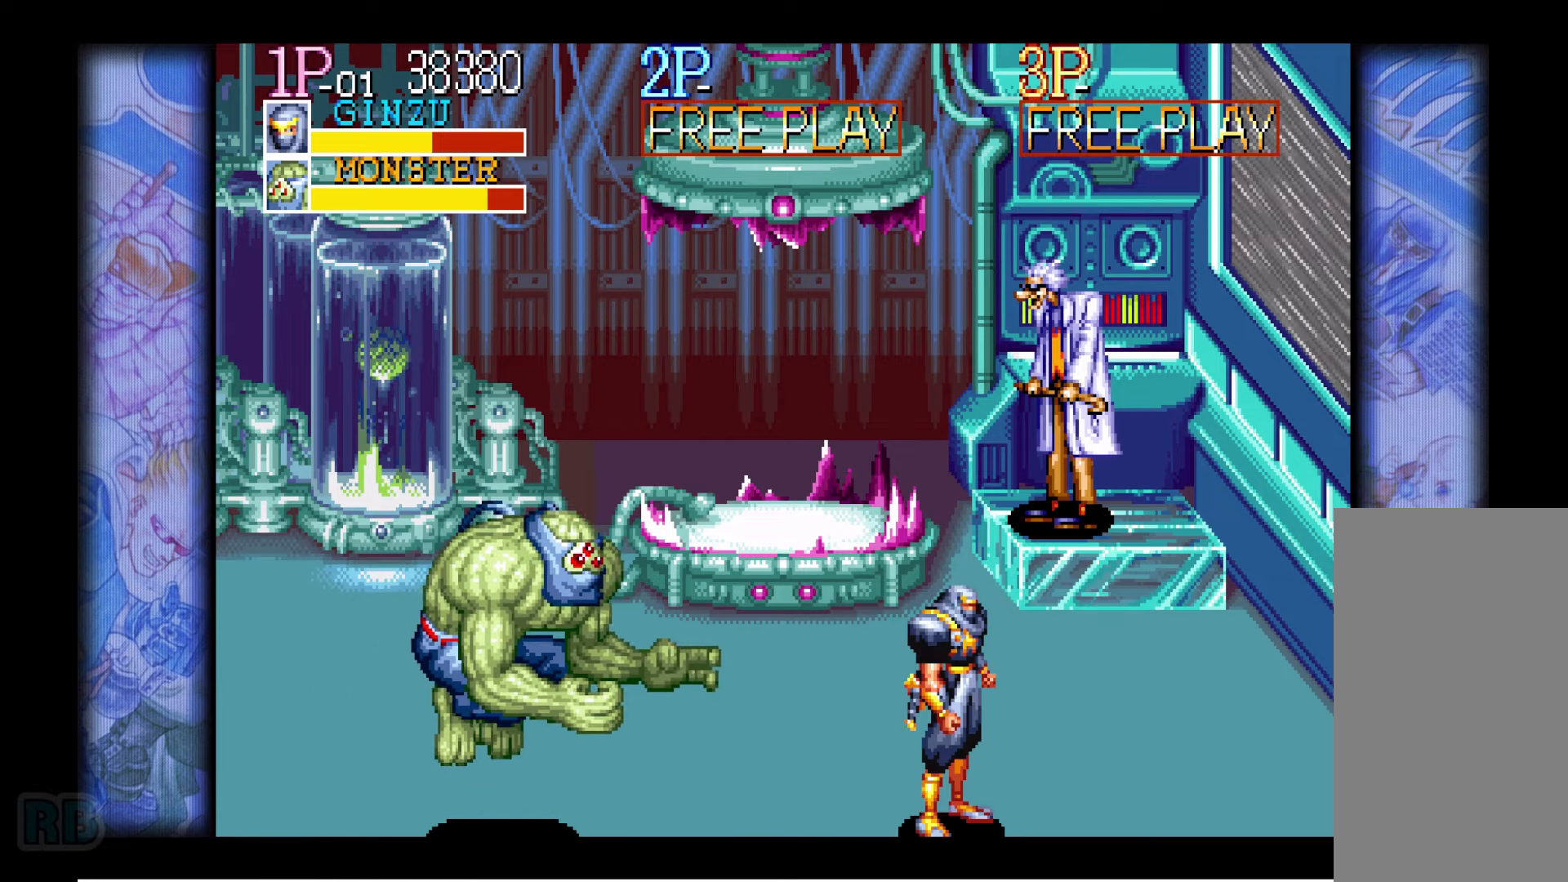
{"keys": [], "events": [[67, "up", "down"], [334, "up", "up"], [417, "down", "down"], [467, "down", "up"]]}
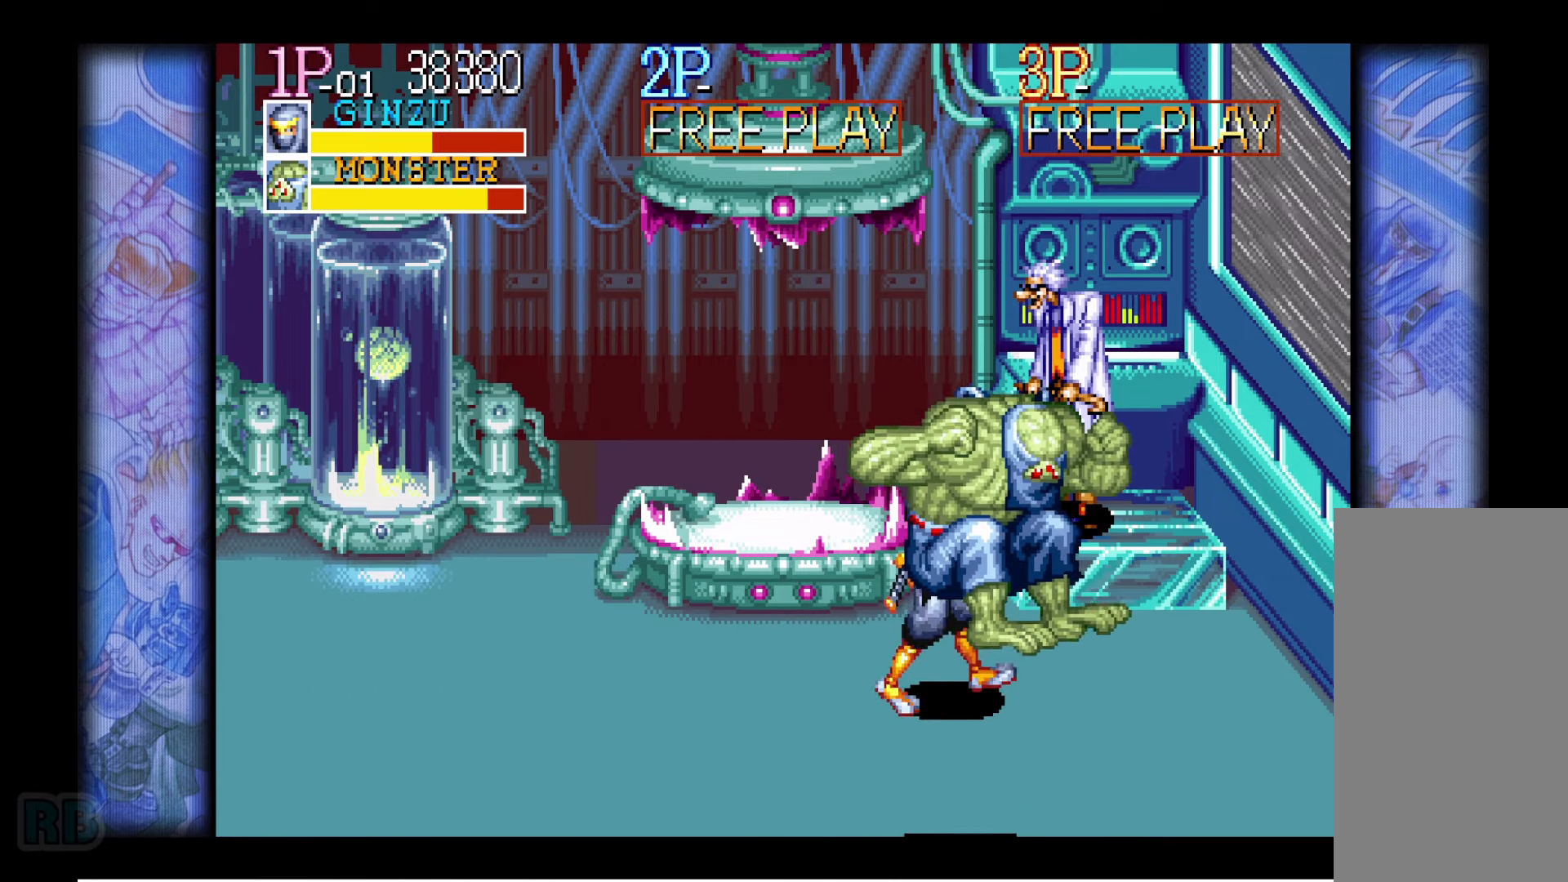
{"keys": [], "events": [[17, "down", "down"], [167, "z", "down"], [267, "z", "up"], [350, "down", "up"]]}
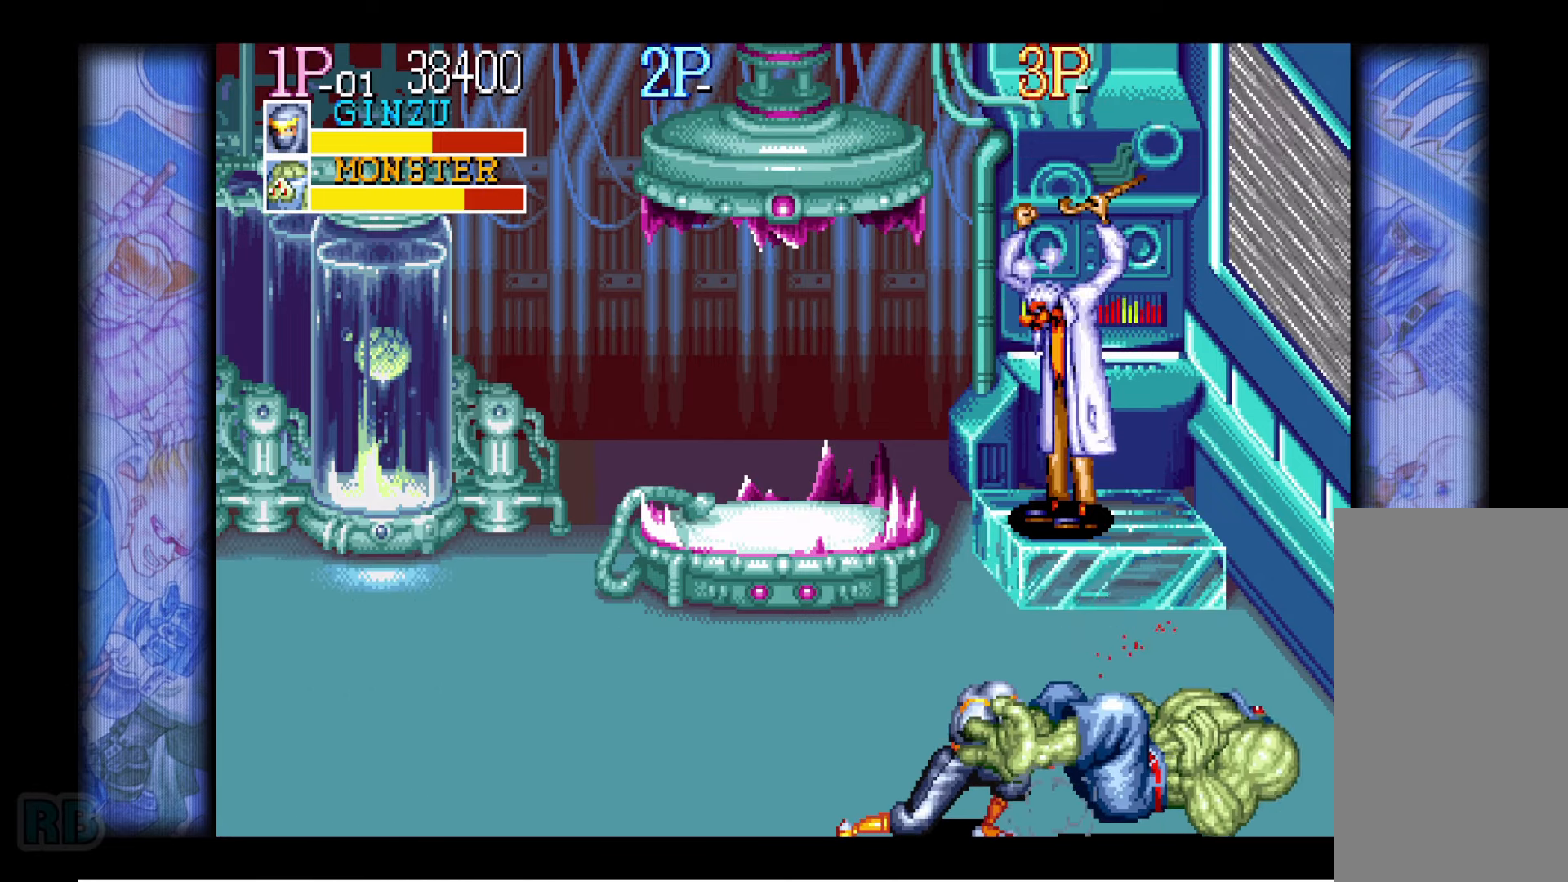
{"keys": ["left"], "events": [[500, "left", "down"]]}
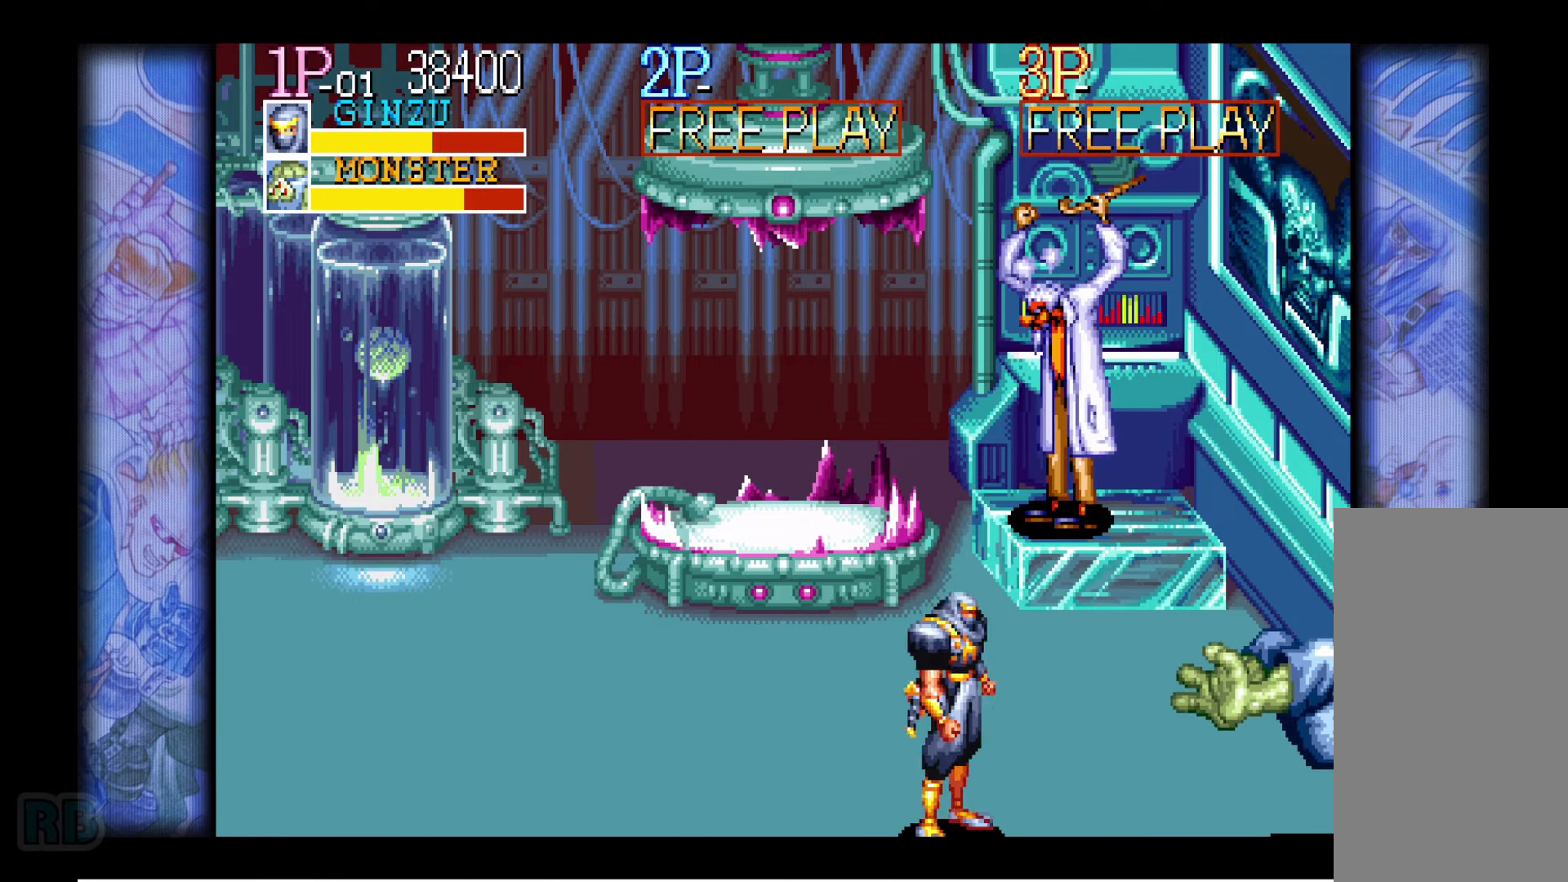
{"keys": ["left", "up"], "events": [[17, "up", "down"]]}
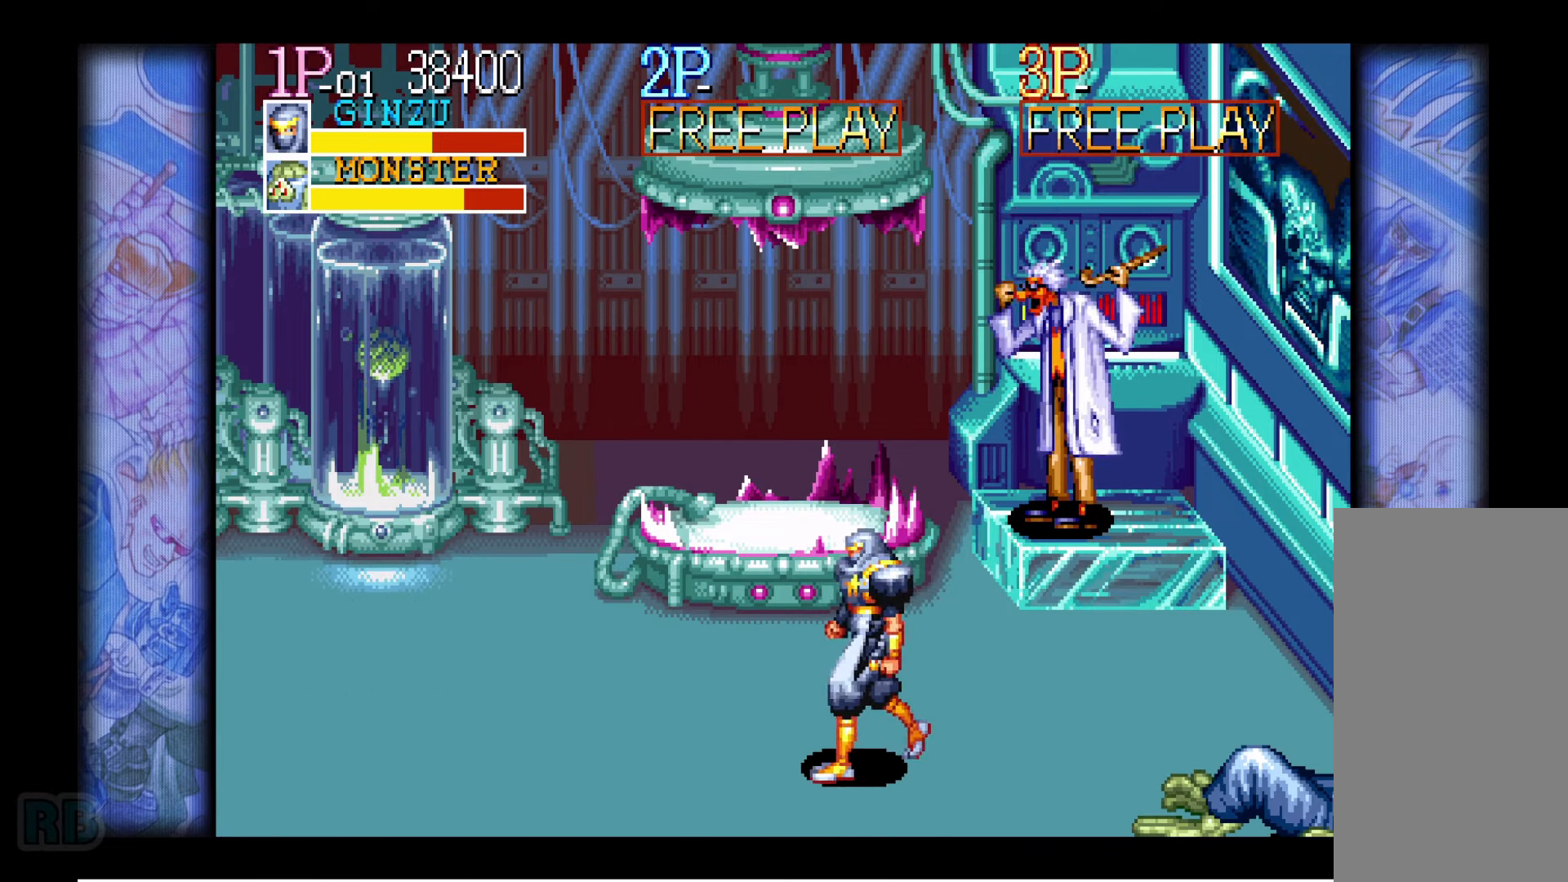
{"keys": ["left"], "events": [[367, "up", "up"]]}
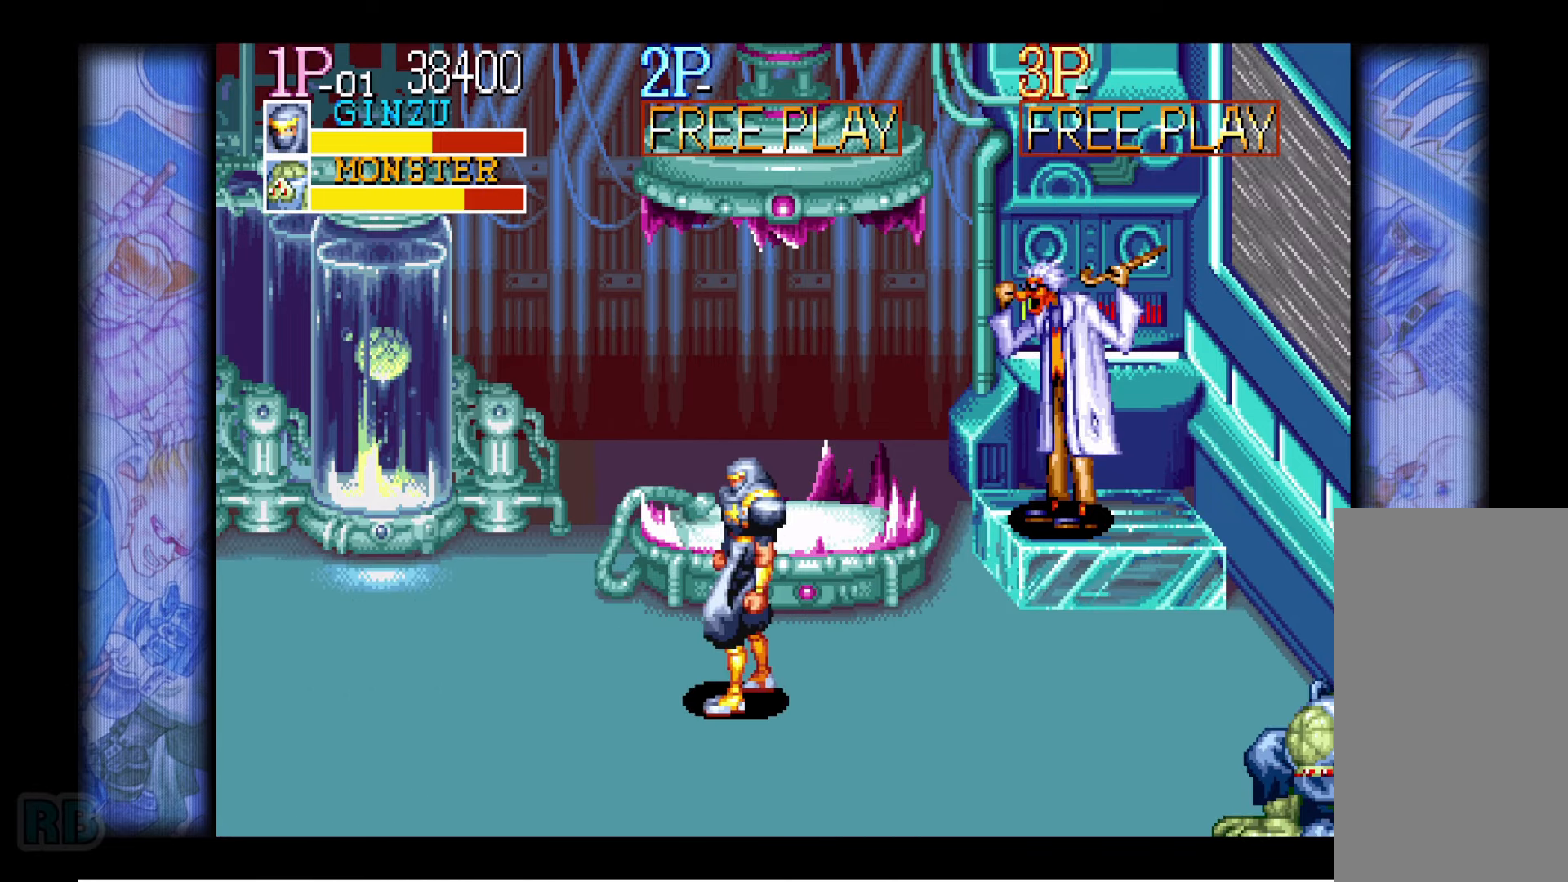
{"keys": [], "events": [[84, "left", "up"]]}